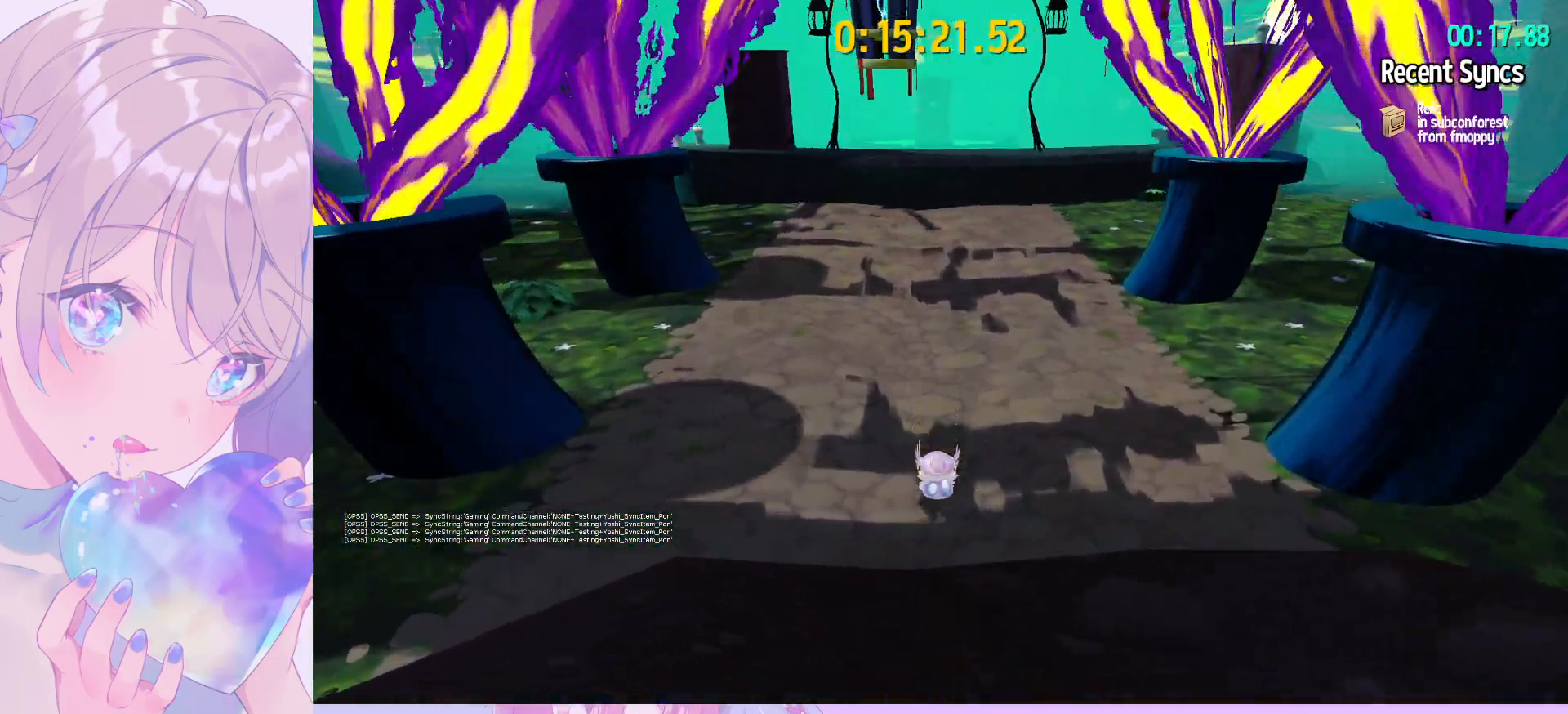
Gameplay with keyboard and mouse; each line is a JSON object with the keys and mouse buttons held at the frame after it. "events" lists presses ("down") and releases ("up") of "a", "alt", "c", "caps_lock", "ctrl", "d", "e", "f", "g", "q", "r", "s", "shift", "space", "t", "tab", "v", "w", "x", "z", "mouse_left", "mouse_wheel" and "mouse_right" between this image and that frame as [ms after this image, input, new state], when the widget could be followed in between. "mouse_left", "mouse_wheel", "mouse_right" = the "left", "wheel", "right" buttons of the "mouse" list. No other keys are recorded. "wheel" means that the mouse wheel is clicked or scrolled. "mouse_move" is the direction in which the mouse moves at that frame (one of eight, or "still"), when it could be read.
{"keys": ["shift", "w"], "mouse": [], "mouse_move": "still", "events": [[50, "ctrl", "down"], [183, "ctrl", "up"], [333, "shift", "down"]]}
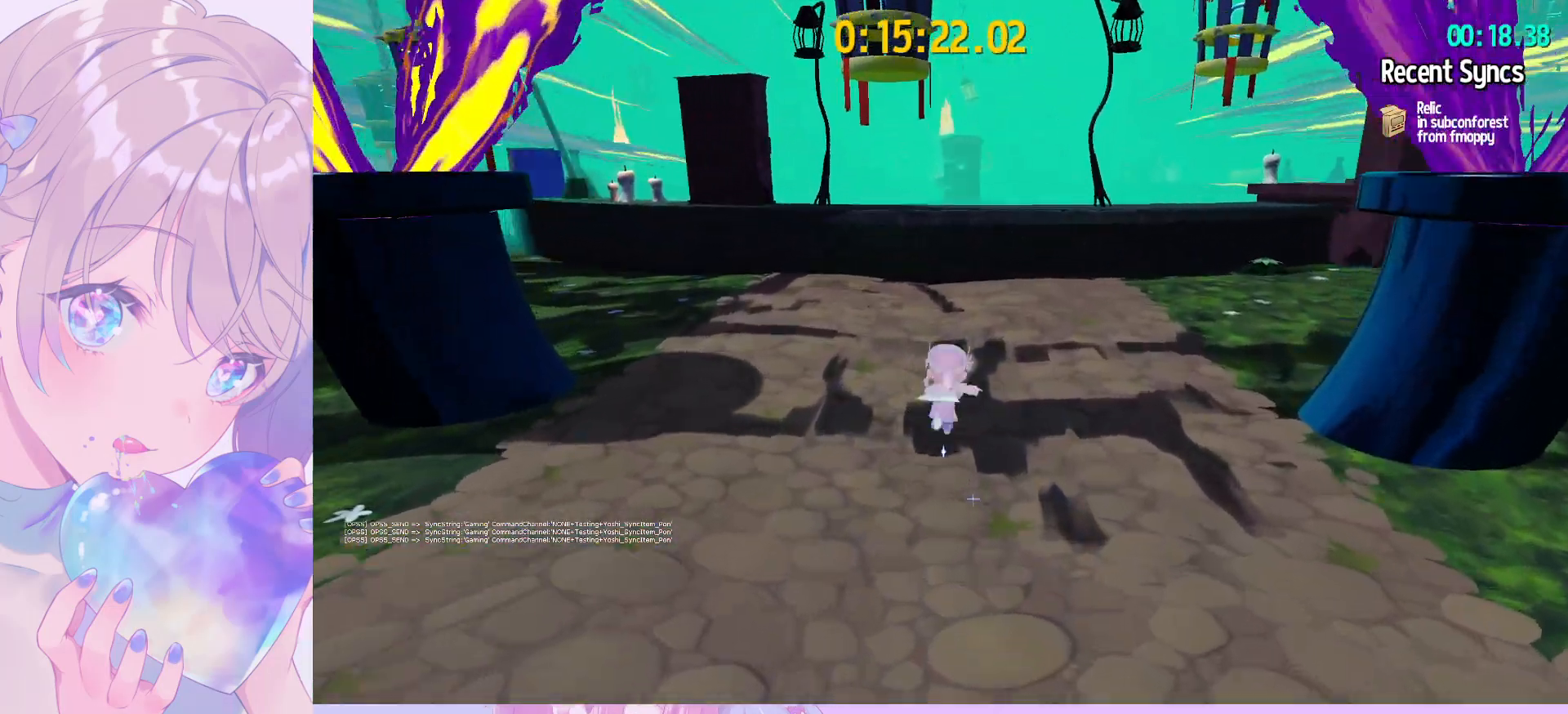
{"keys": ["w"], "mouse": [], "mouse_move": "still", "events": [[250, "space", "down"], [433, "space", "up"], [483, "shift", "up"]]}
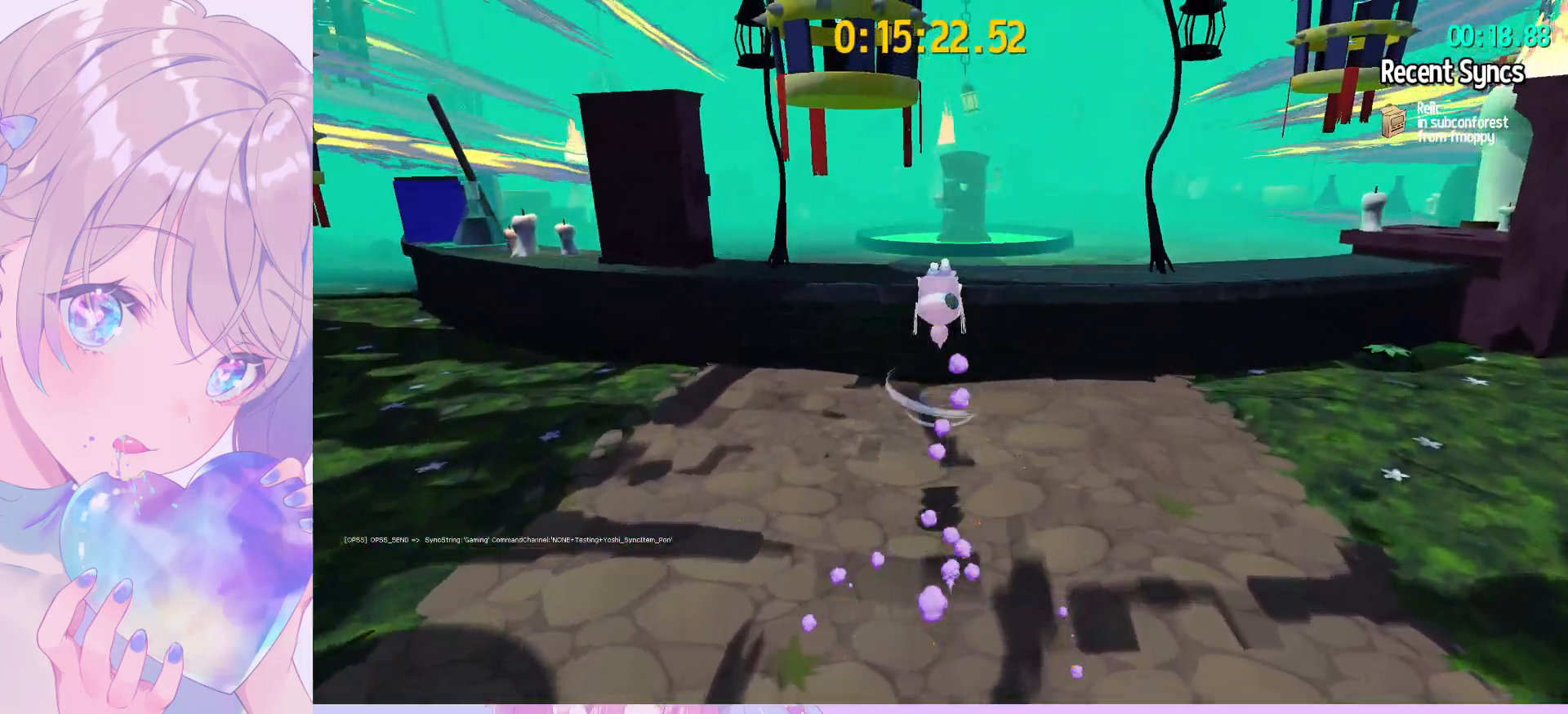
{"keys": ["w"], "mouse": [], "mouse_move": "still", "events": [[83, "ctrl", "down"], [117, "d", "down"], [167, "ctrl", "up"], [317, "d", "up"]]}
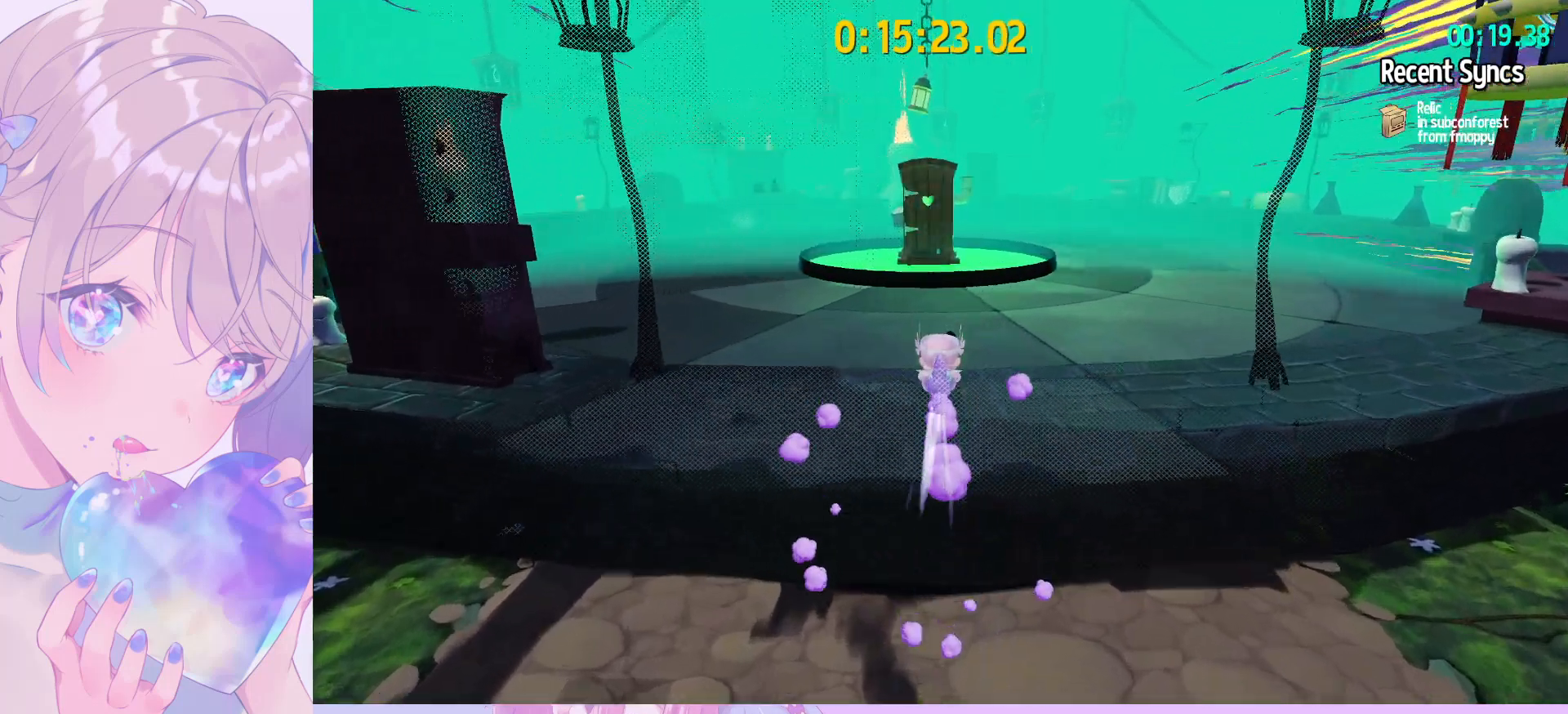
{"keys": ["w"], "mouse": [], "mouse_move": "still", "events": [[100, "ctrl", "down"], [183, "ctrl", "up"]]}
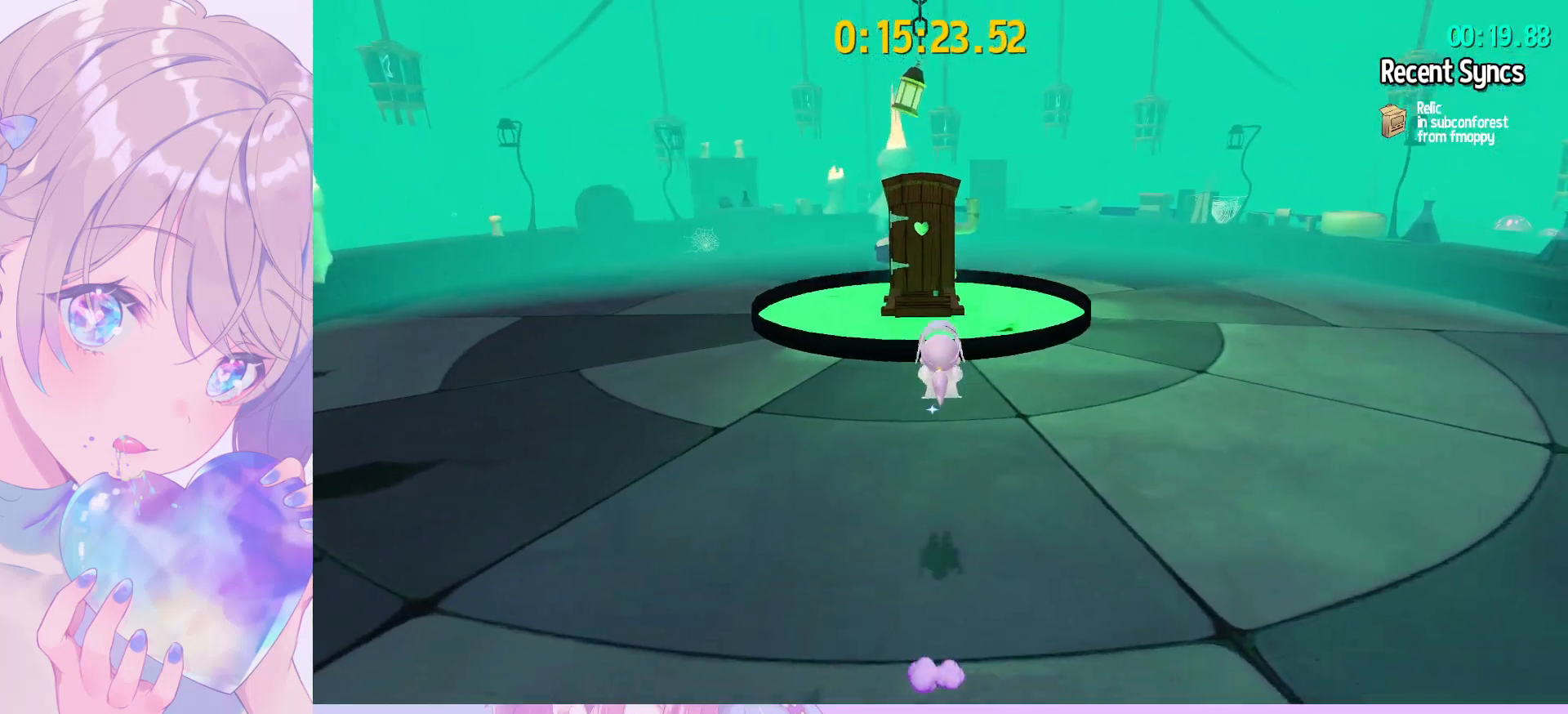
{"keys": ["d", "w"], "mouse": [], "mouse_move": "still", "events": [[483, "d", "down"]]}
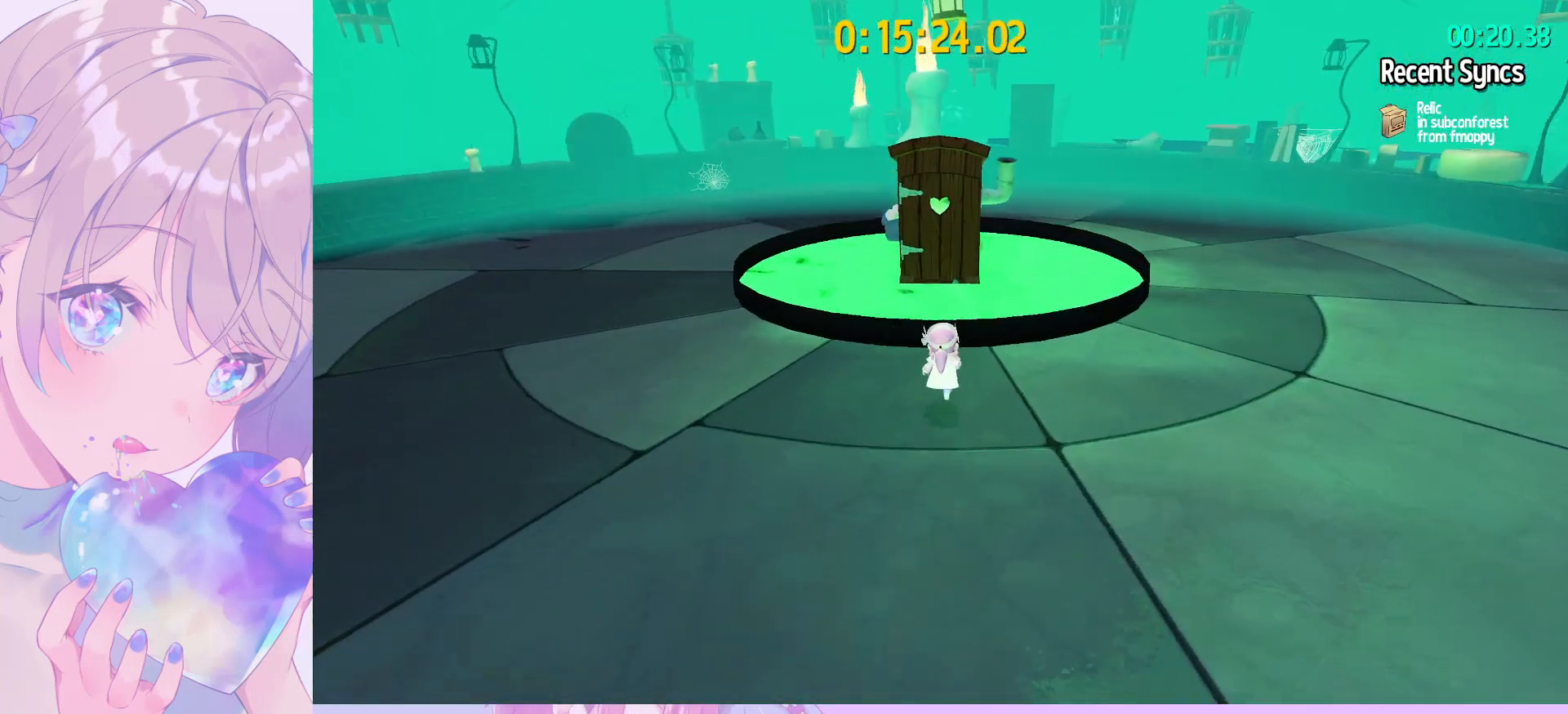
{"keys": ["a"], "mouse": [], "mouse_move": "still", "events": [[67, "d", "up"], [67, "w", "up"], [167, "mouse_wheel", "down"], [267, "s", "down"], [350, "mouse_wheel", "up"], [350, "s", "up"], [500, "a", "down"]]}
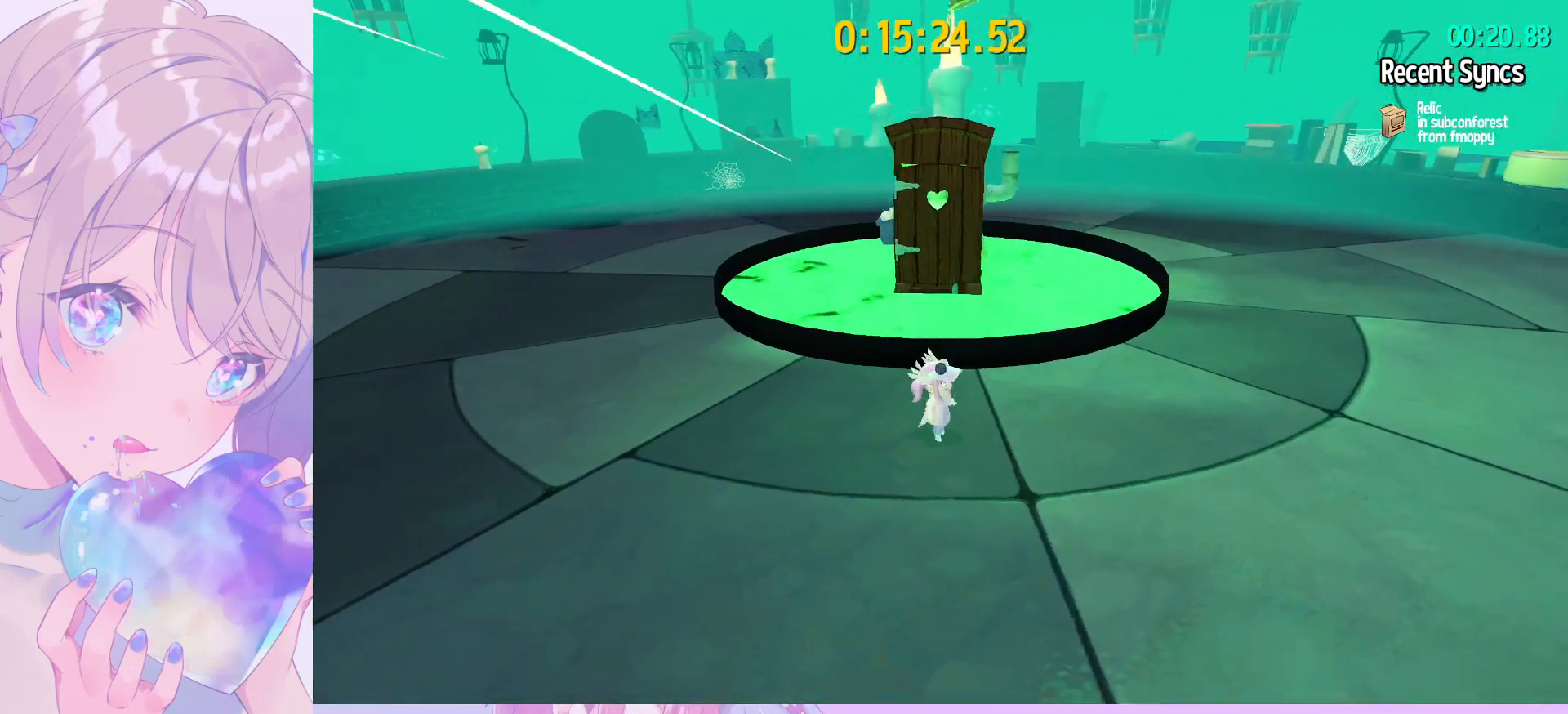
{"keys": ["d"], "mouse": ["wheel"], "mouse_move": "still", "events": [[100, "a", "up"], [367, "d", "down"], [467, "mouse_wheel", "down"]]}
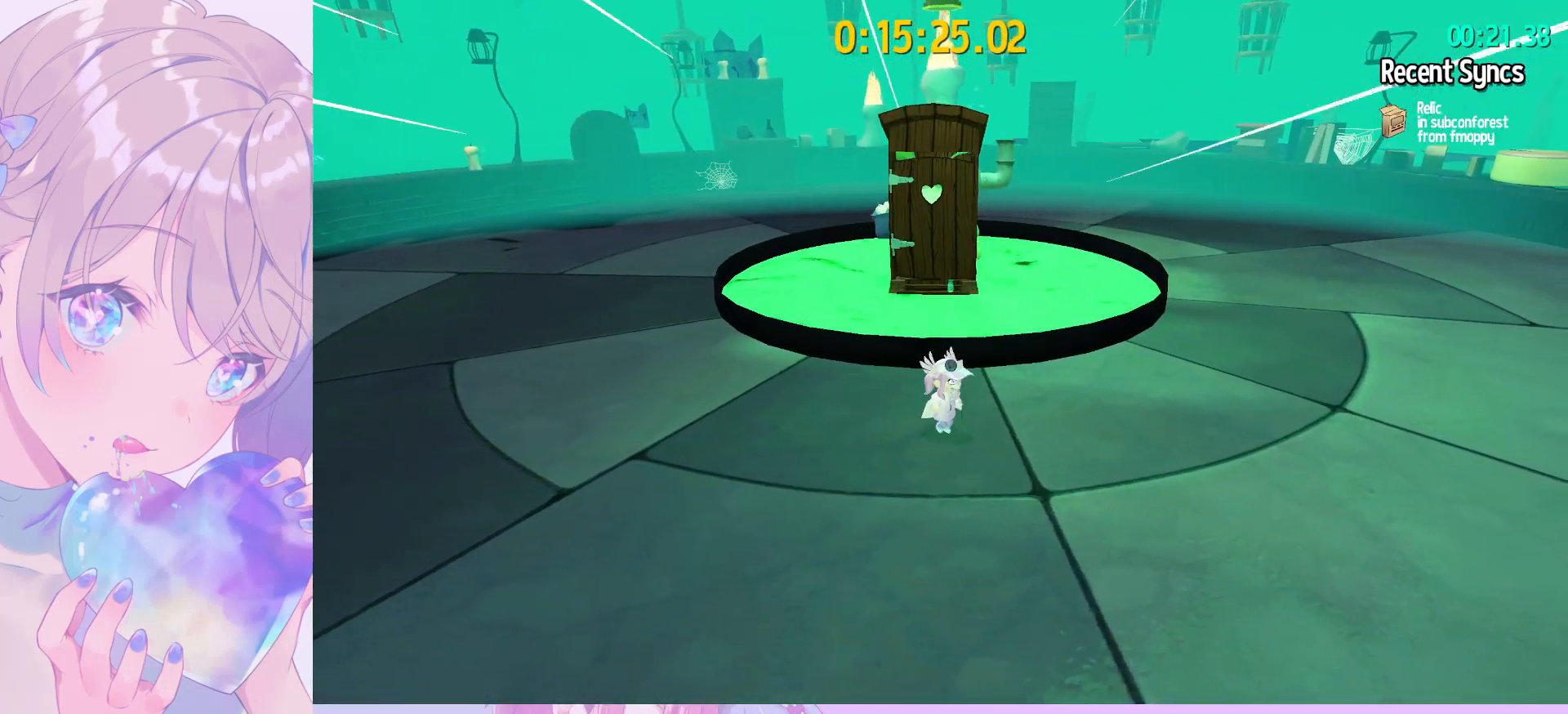
{"keys": [], "mouse": [], "mouse_move": "still", "events": [[17, "d", "up"], [17, "w", "down"], [150, "w", "up"], [200, "mouse_wheel", "up"]]}
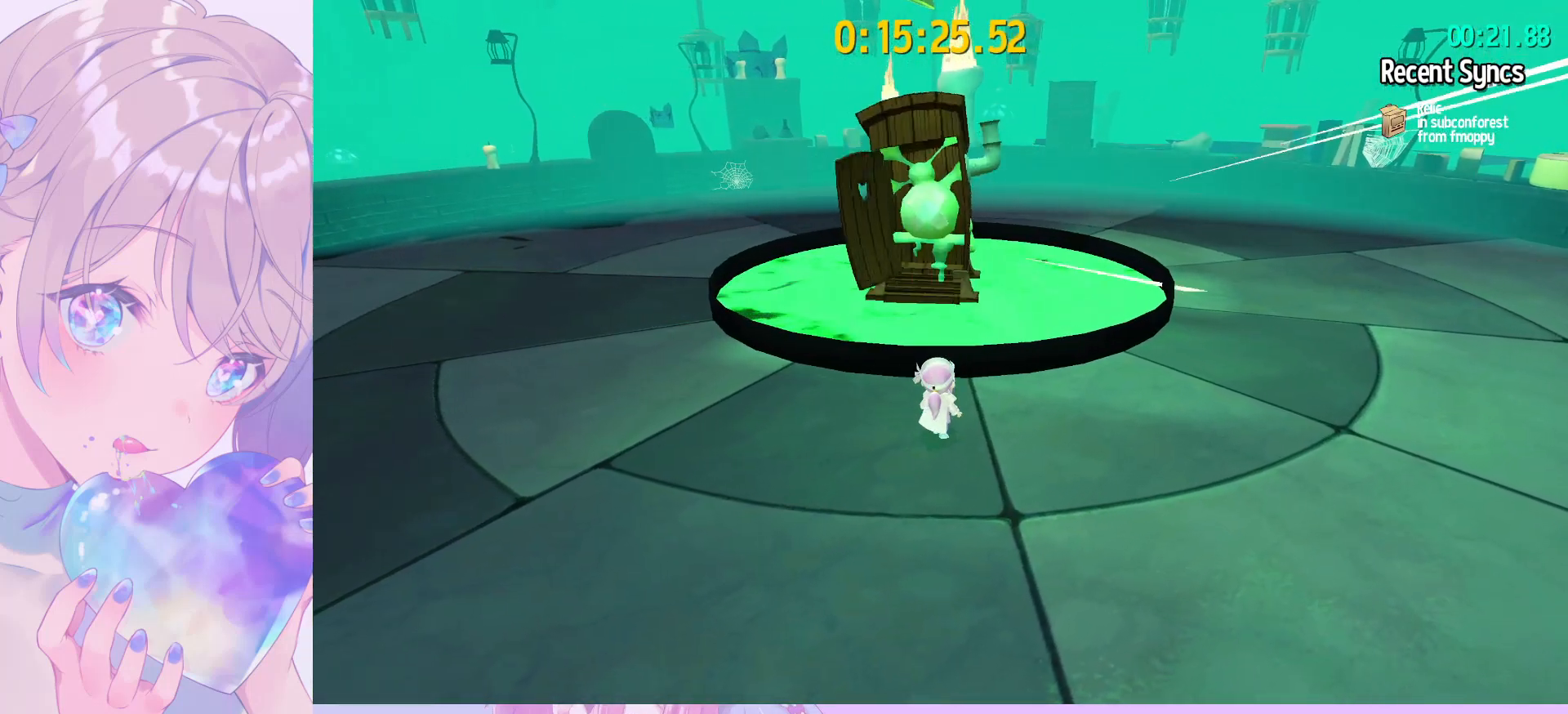
{"keys": [], "mouse": [], "mouse_move": "up-left", "events": []}
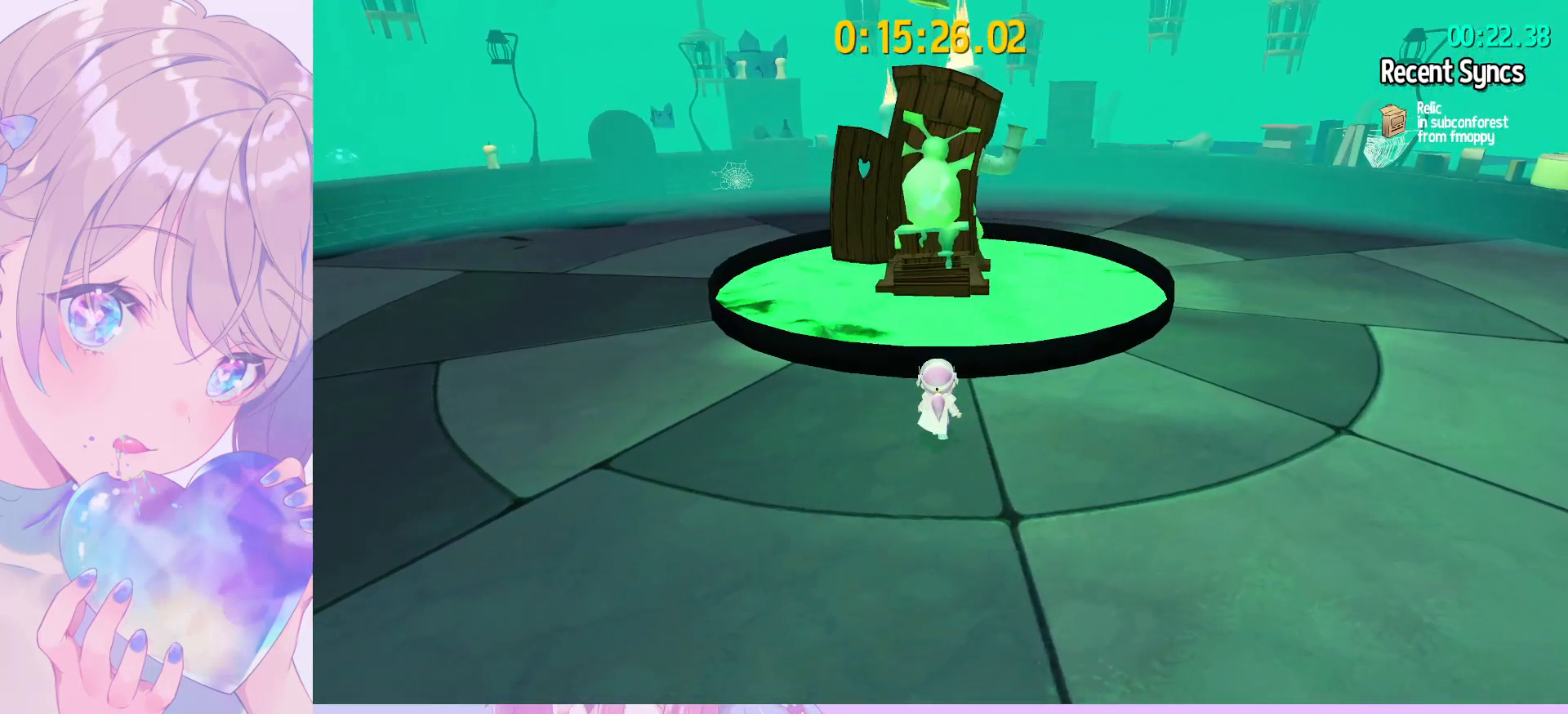
{"keys": [], "mouse": [], "mouse_move": "still", "events": []}
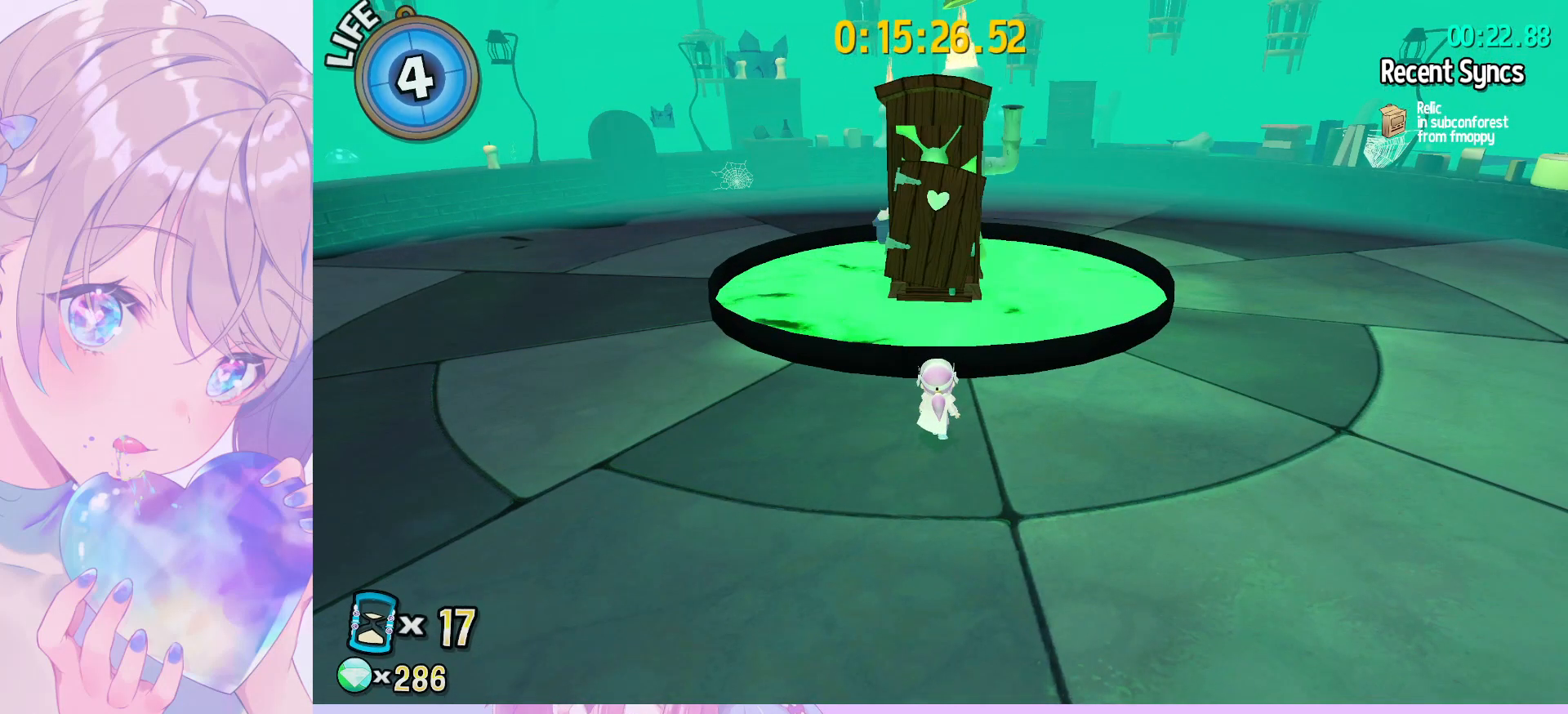
{"keys": ["d", "shift", "w"], "mouse": [], "mouse_move": "still", "events": [[17, "d", "down"], [150, "shift", "down"], [483, "w", "down"]]}
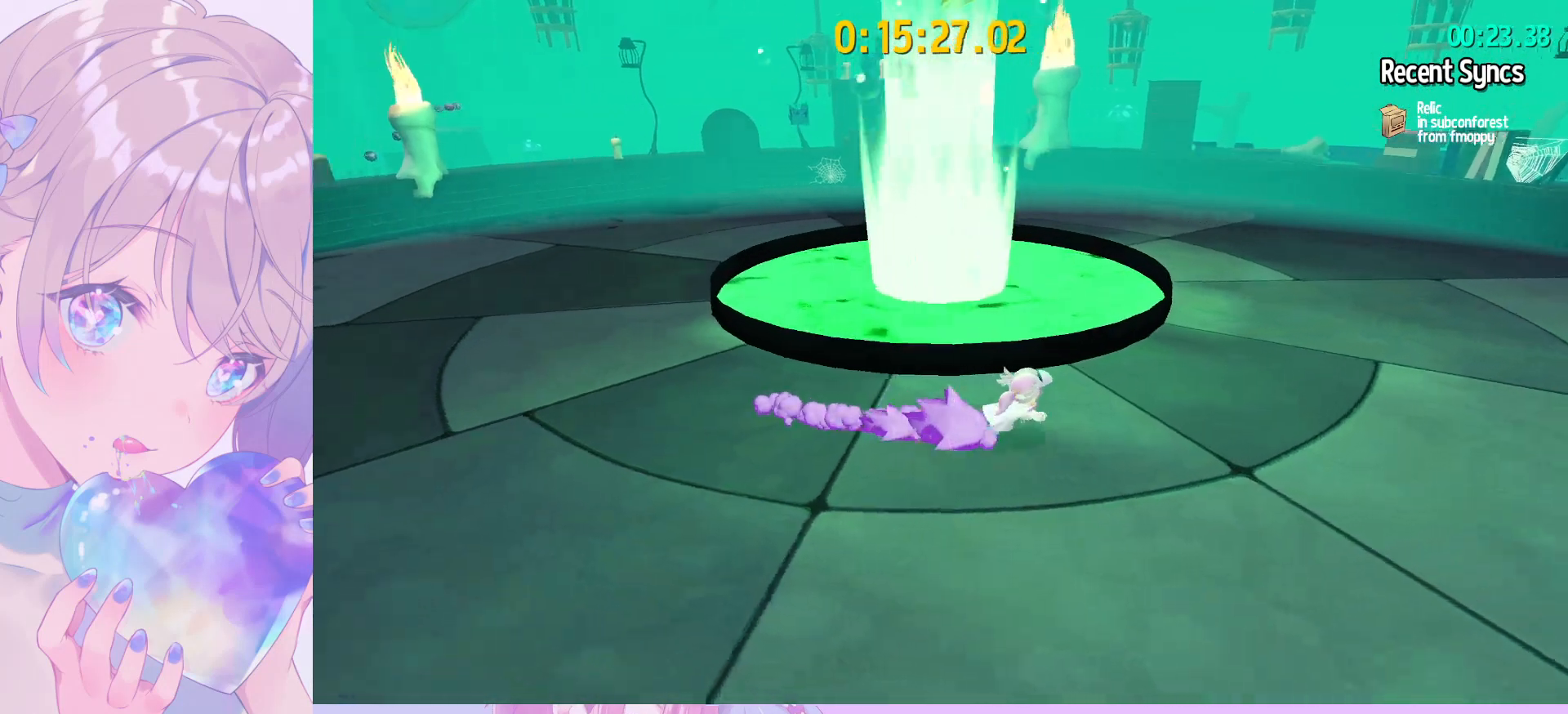
{"keys": ["ctrl", "w"], "mouse": [], "mouse_move": "still", "events": [[400, "d", "up"], [400, "shift", "up"], [500, "ctrl", "down"]]}
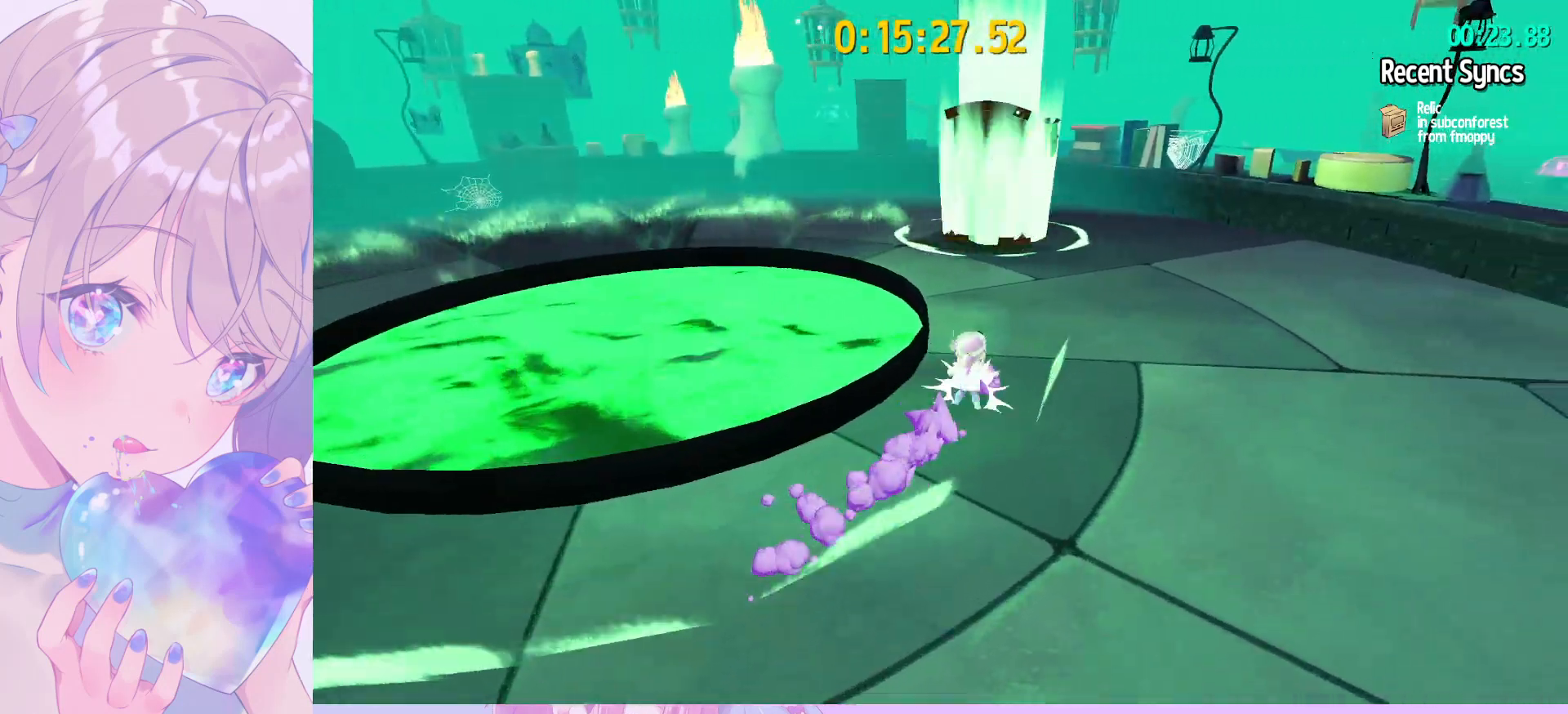
{"keys": ["ctrl", "w"], "mouse": [], "mouse_move": "still", "events": [[100, "ctrl", "up"], [100, "d", "down"], [233, "d", "up"], [417, "ctrl", "down"]]}
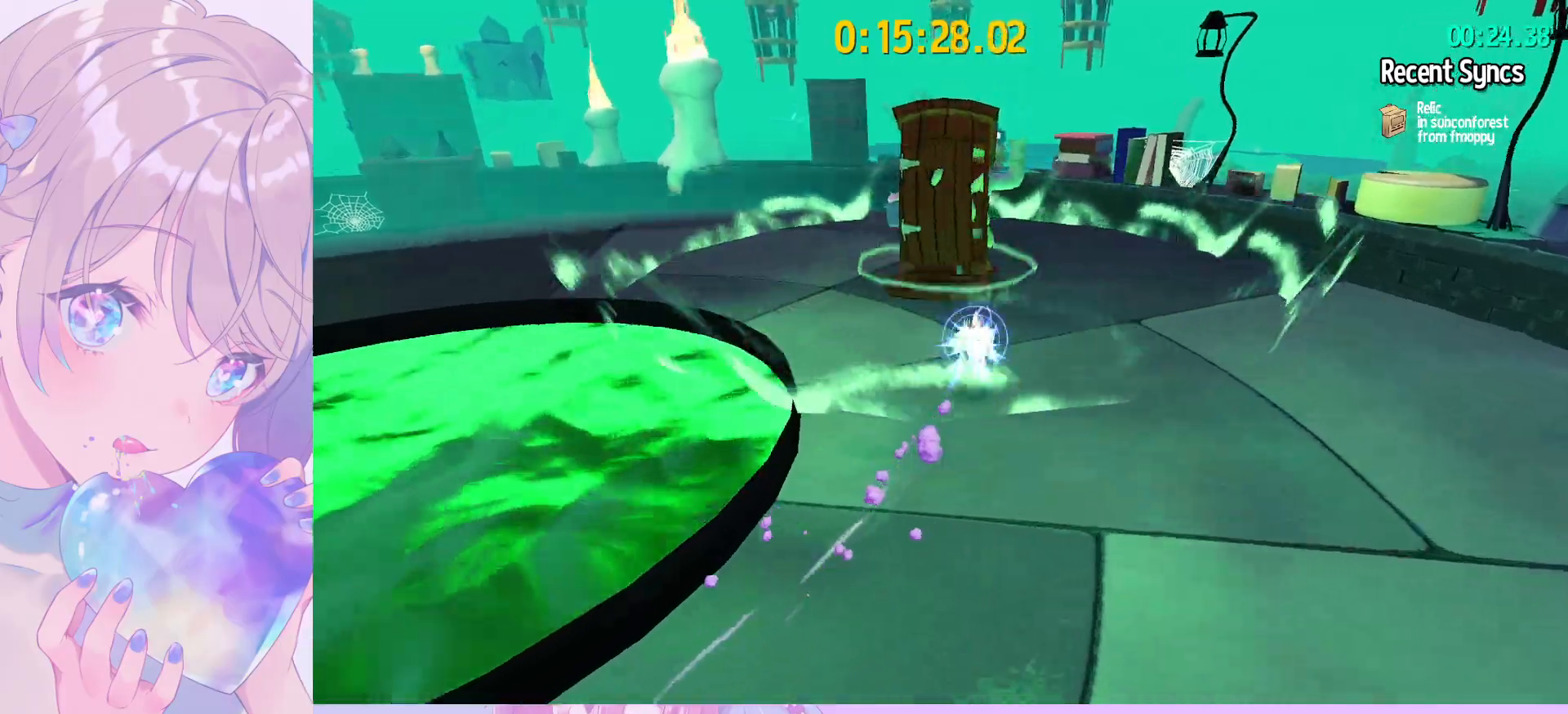
{"keys": ["d", "shift", "w"], "mouse": [], "mouse_move": "still", "events": [[17, "d", "down"], [67, "ctrl", "up"], [200, "shift", "down"]]}
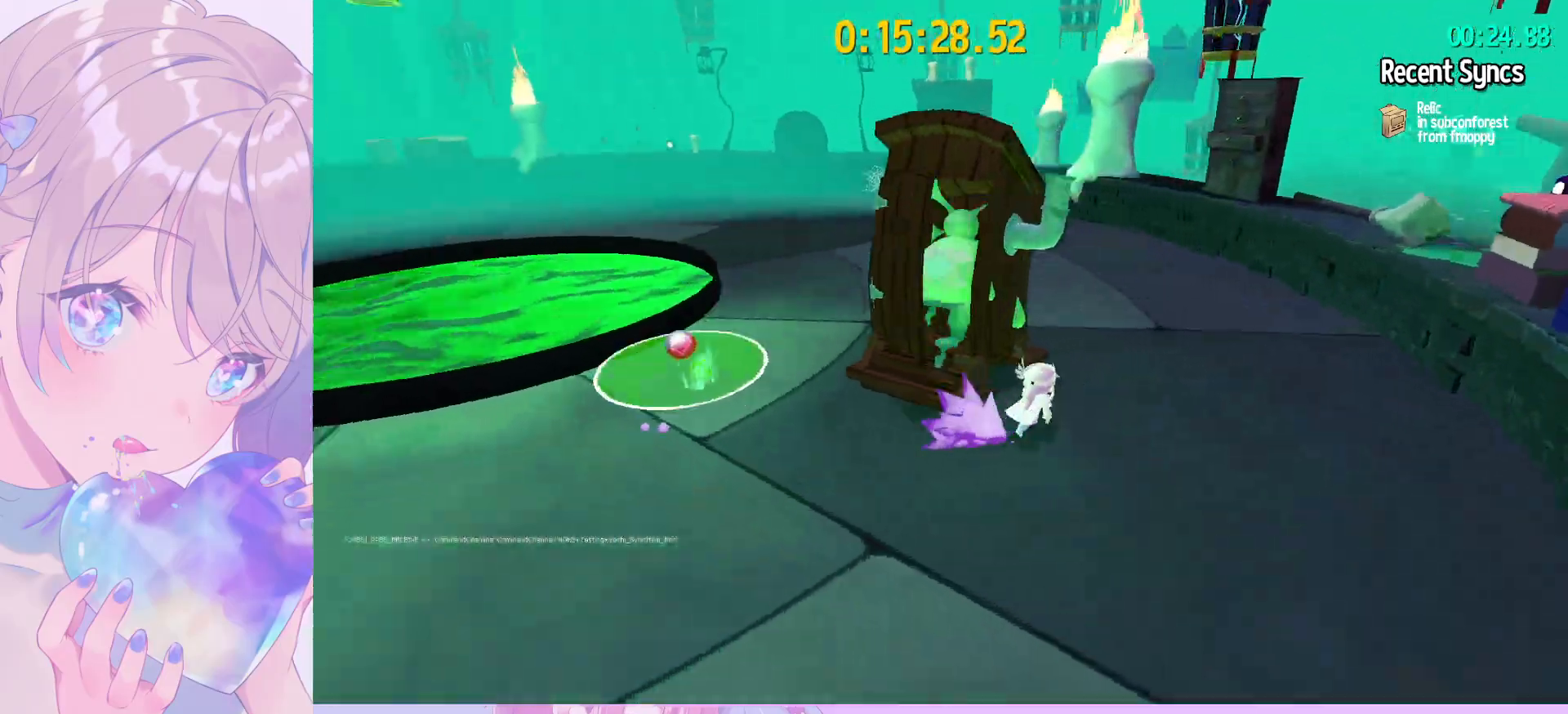
{"keys": ["s"], "mouse": [], "mouse_move": "still", "events": [[167, "w", "up"], [217, "s", "down"], [267, "shift", "up"], [317, "d", "up"]]}
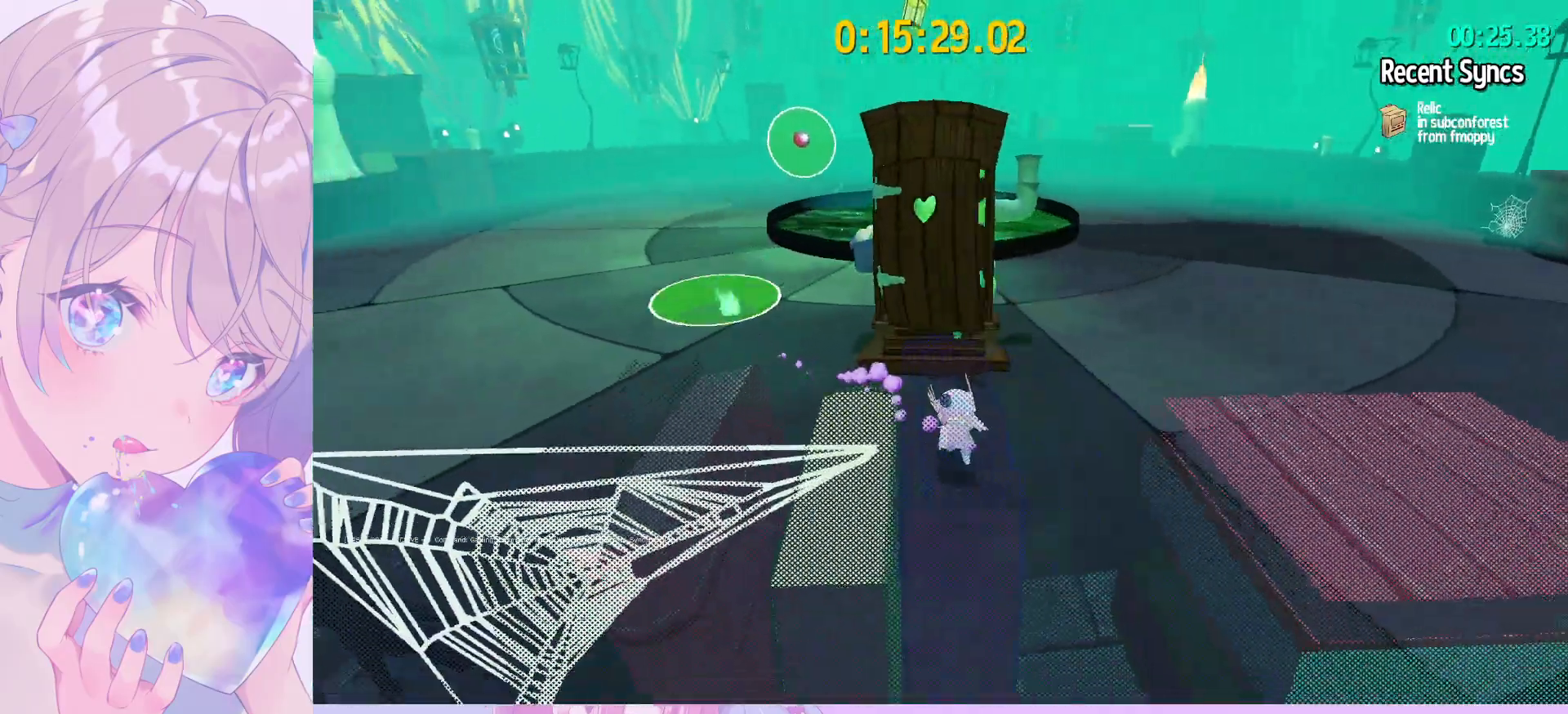
{"keys": ["d", "s"], "mouse": [], "mouse_move": "still", "events": [[83, "d", "down"]]}
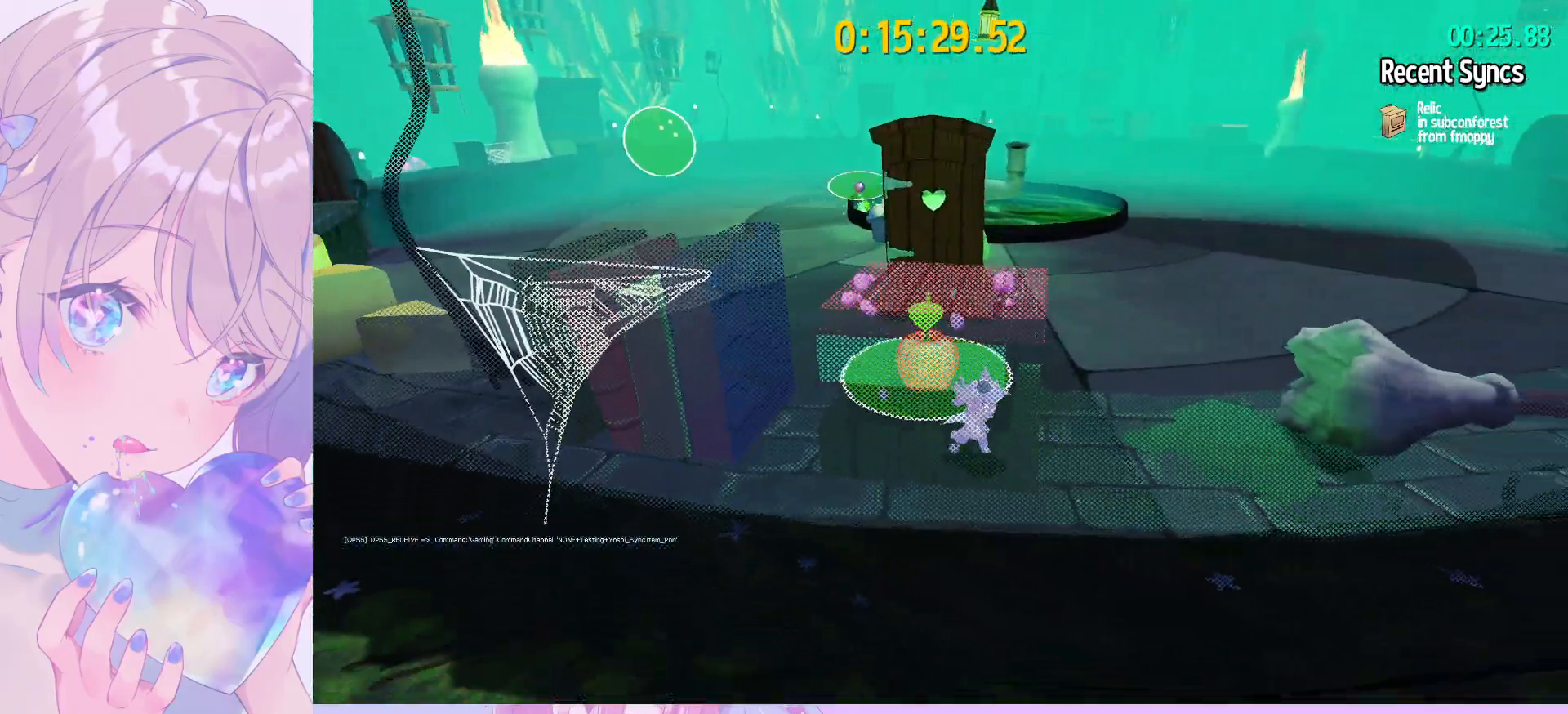
{"keys": ["a", "e"], "mouse": [], "mouse_move": "down-left", "events": [[67, "d", "up"], [67, "s", "up"], [300, "a", "down"], [483, "e", "down"]]}
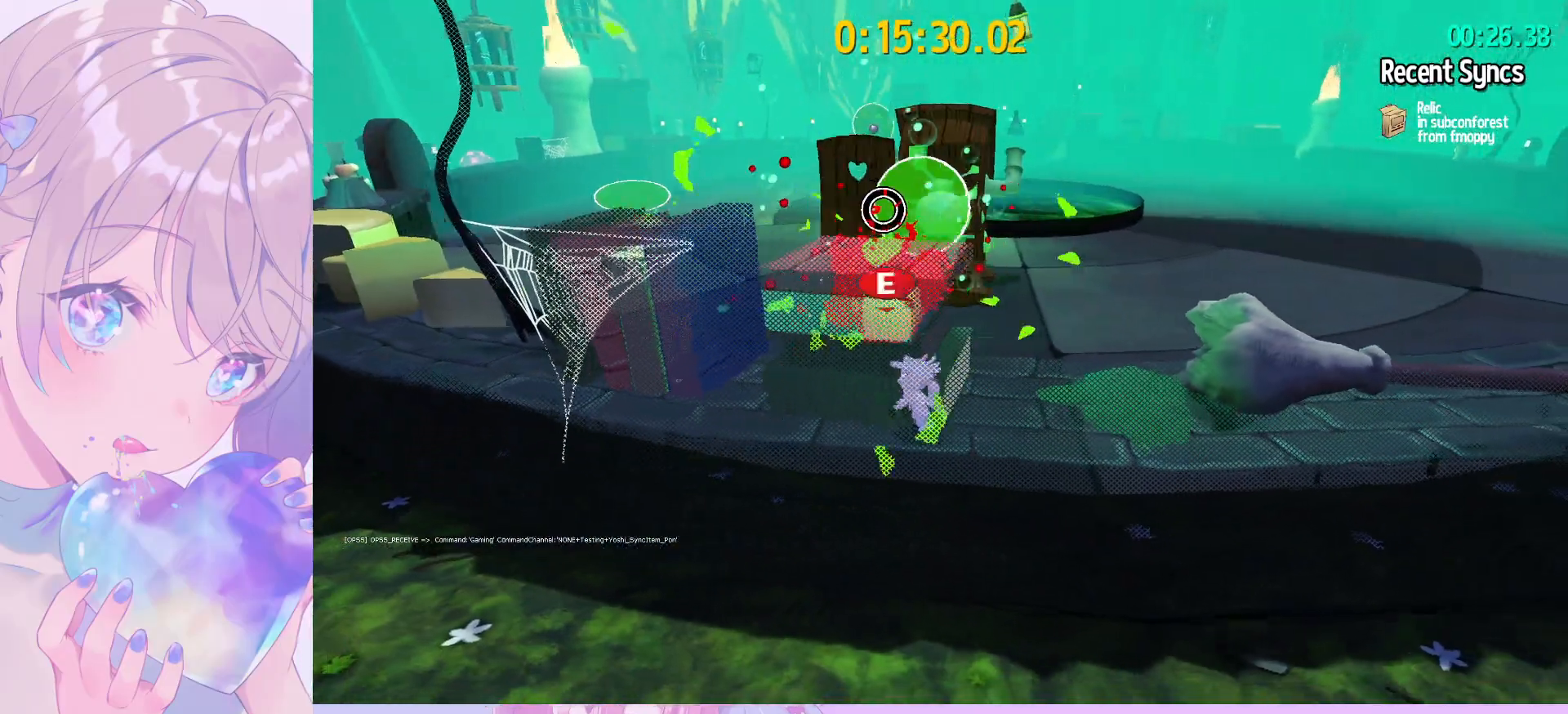
{"keys": ["d", "shift", "w"], "mouse": [], "mouse_move": "still", "events": [[117, "shift", "down"], [117, "w", "down"], [167, "a", "up"], [167, "e", "up"], [267, "d", "down"]]}
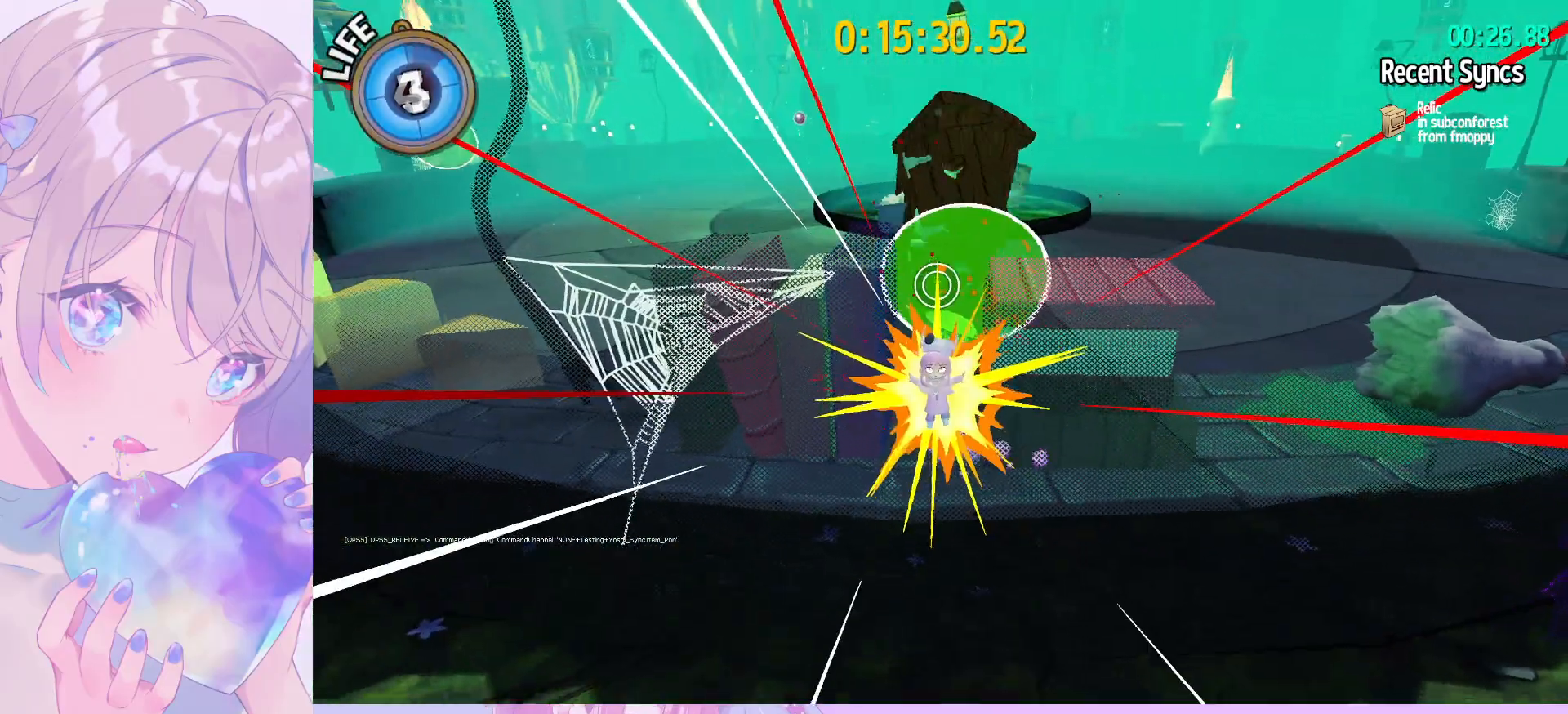
{"keys": ["shift", "w"], "mouse": [], "mouse_move": "still", "events": [[50, "d", "up"], [233, "mouse_left", "down"], [333, "mouse_left", "up"]]}
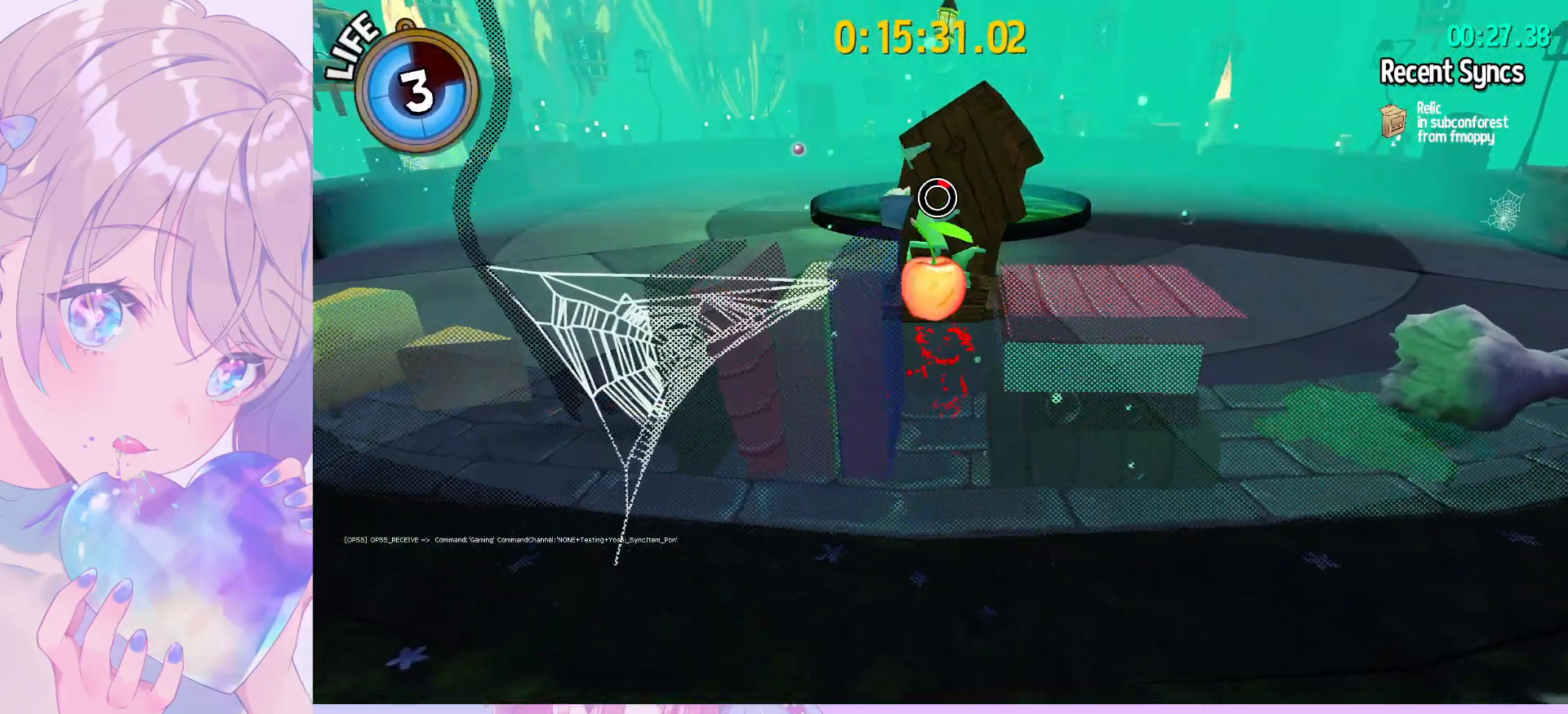
{"keys": ["a"], "mouse": [], "mouse_move": "still", "events": [[67, "a", "down"], [67, "shift", "up"], [67, "w", "up"]]}
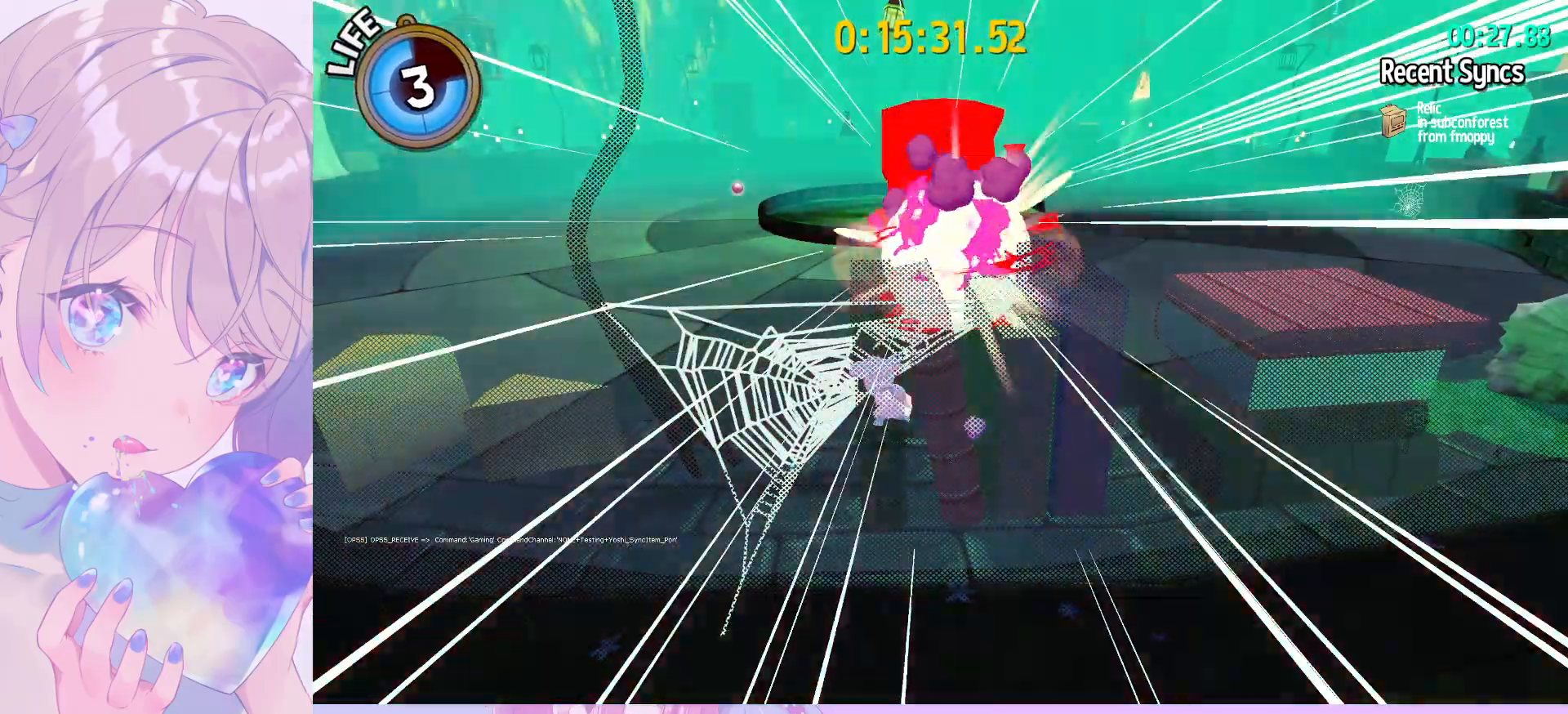
{"keys": ["d", "s"], "mouse": [], "mouse_move": "still", "events": [[117, "a", "up"], [350, "s", "down"], [500, "d", "down"]]}
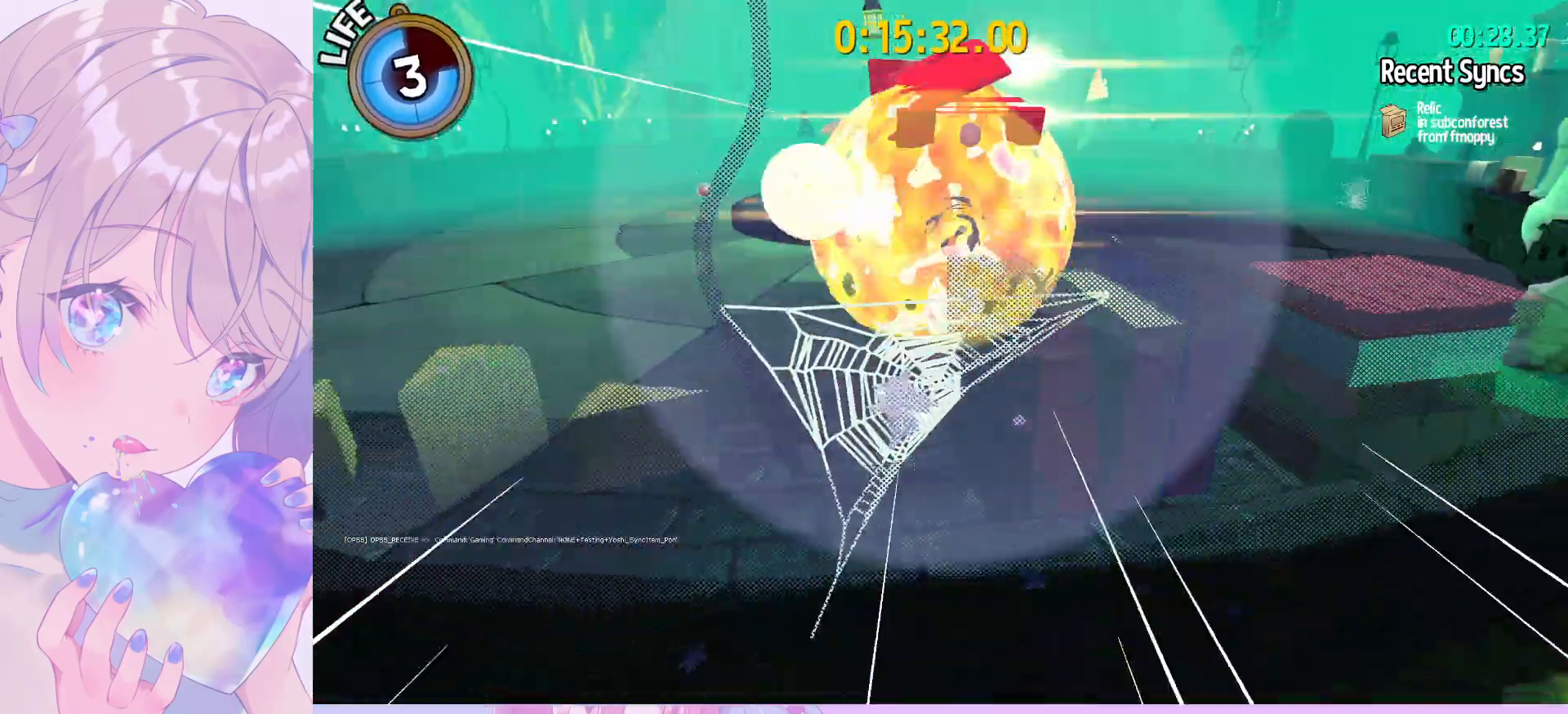
{"keys": ["w"], "mouse": ["wheel"], "mouse_move": "down-left", "events": [[83, "s", "up"], [233, "w", "down"], [333, "d", "up"], [417, "mouse_wheel", "down"]]}
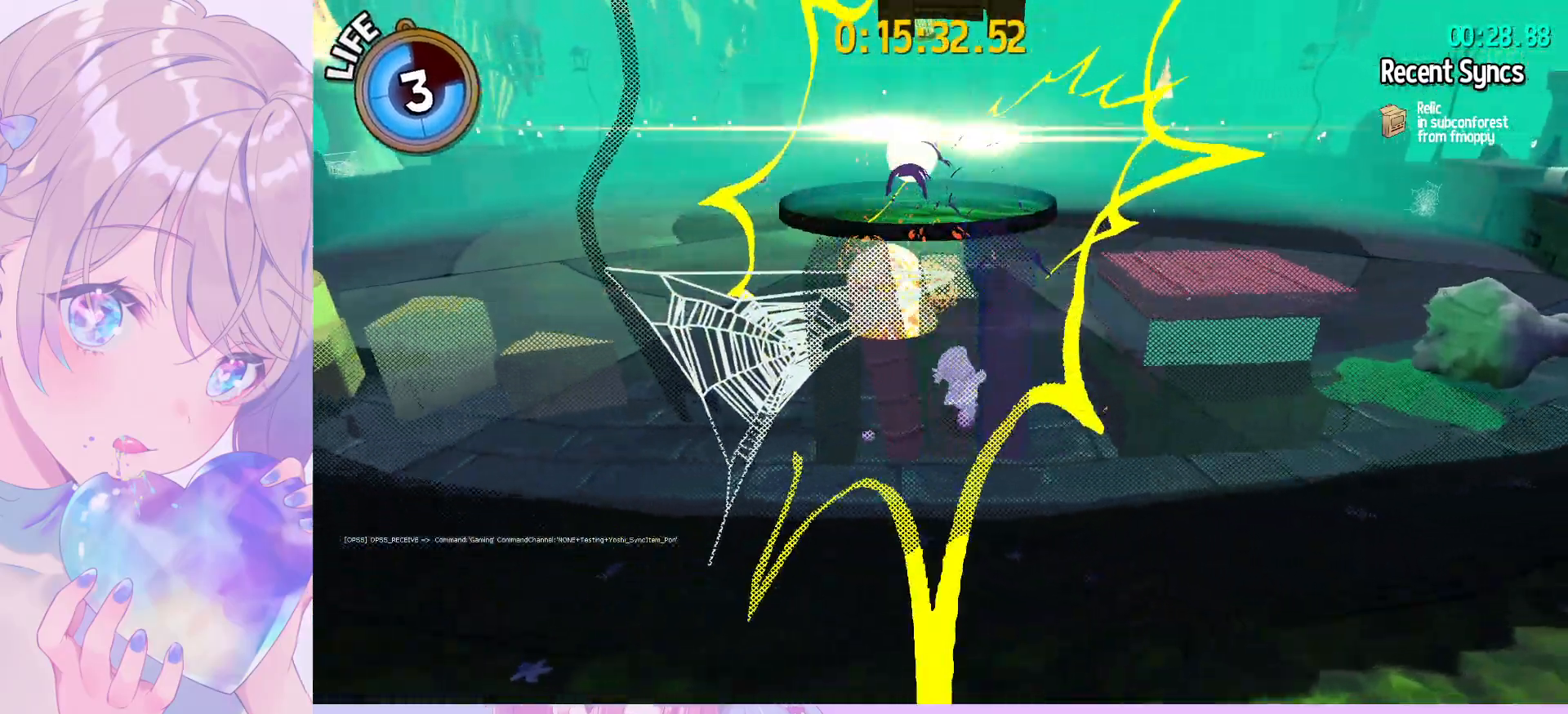
{"keys": ["w"], "mouse": [], "mouse_move": "still", "events": [[100, "mouse_wheel", "up"]]}
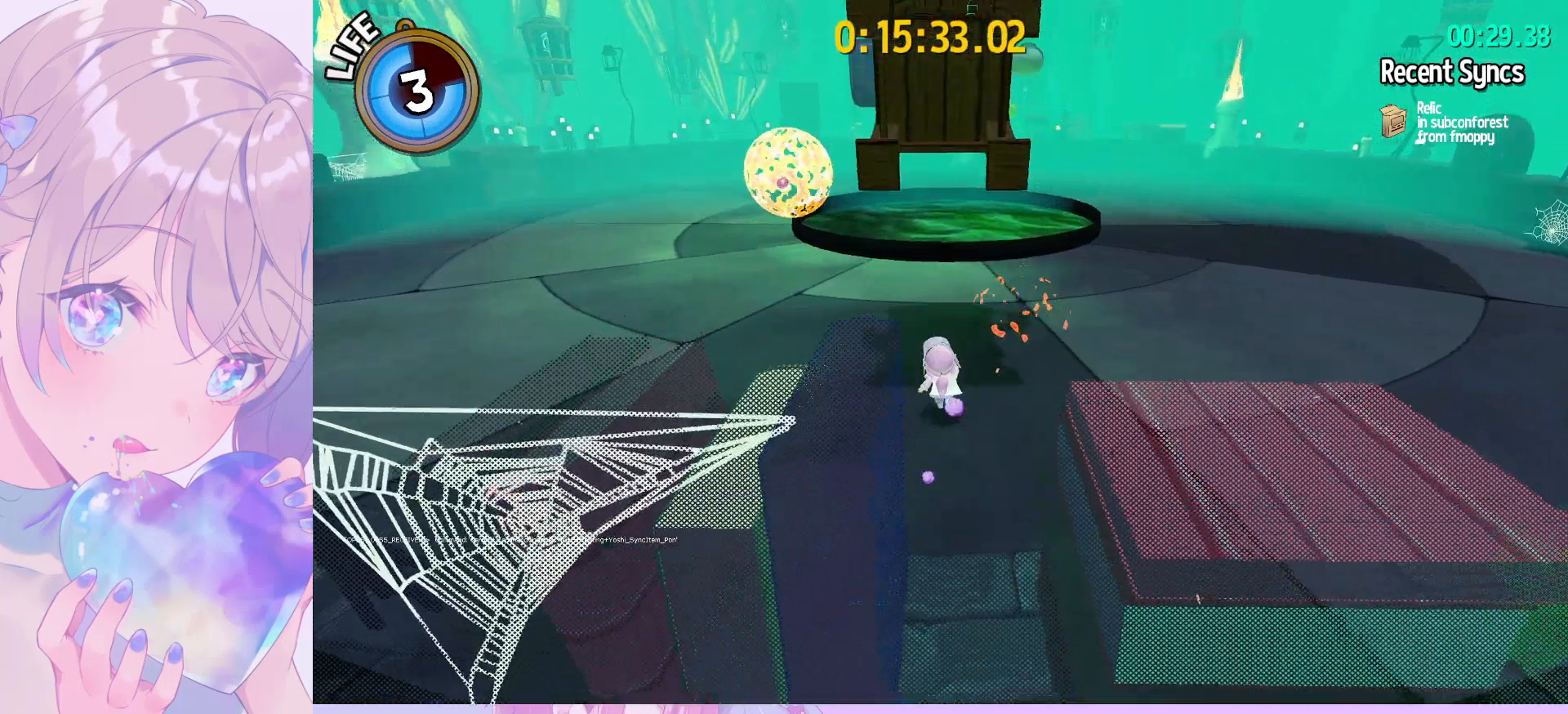
{"keys": [], "mouse": [], "mouse_move": "still", "events": [[83, "w", "up"]]}
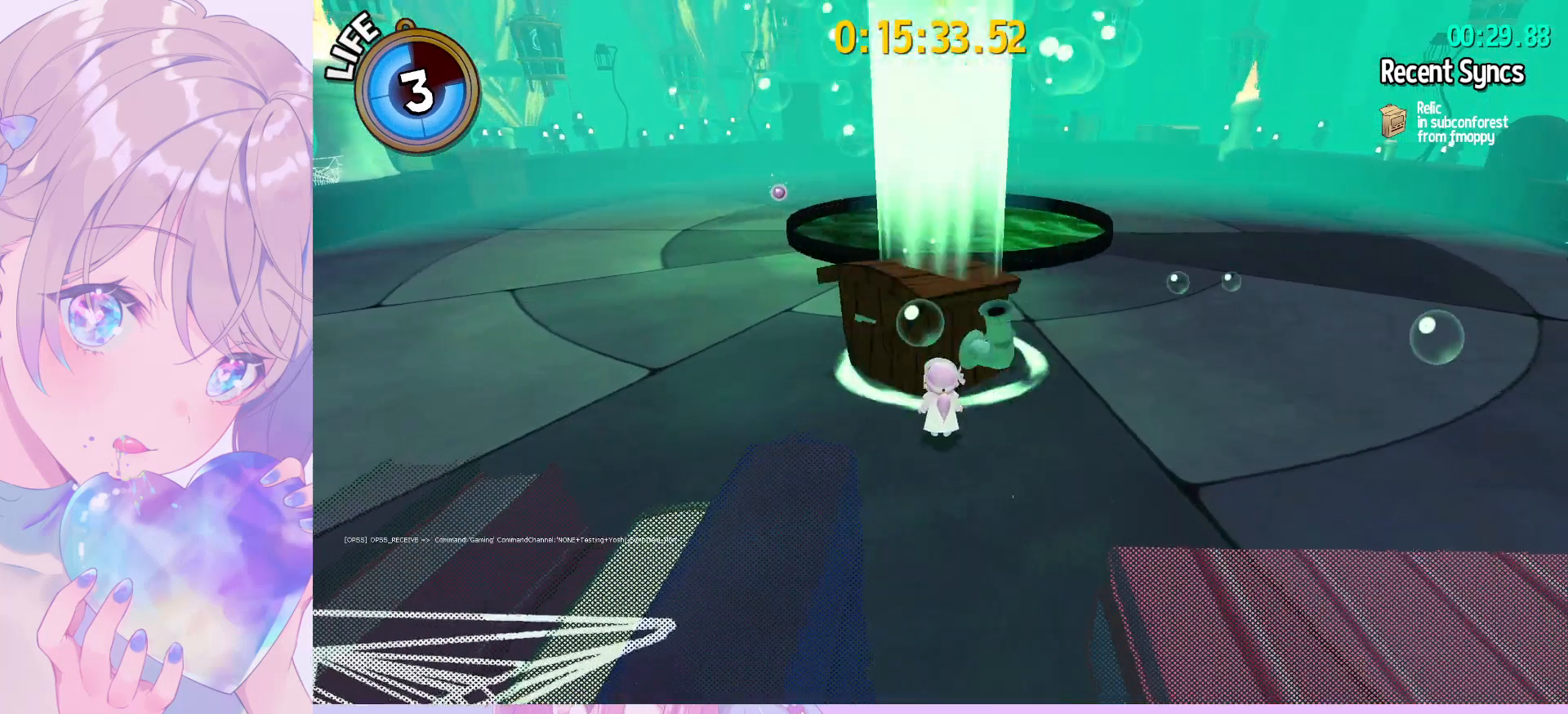
{"keys": ["w"], "mouse": [], "mouse_move": "still", "events": [[417, "w", "down"]]}
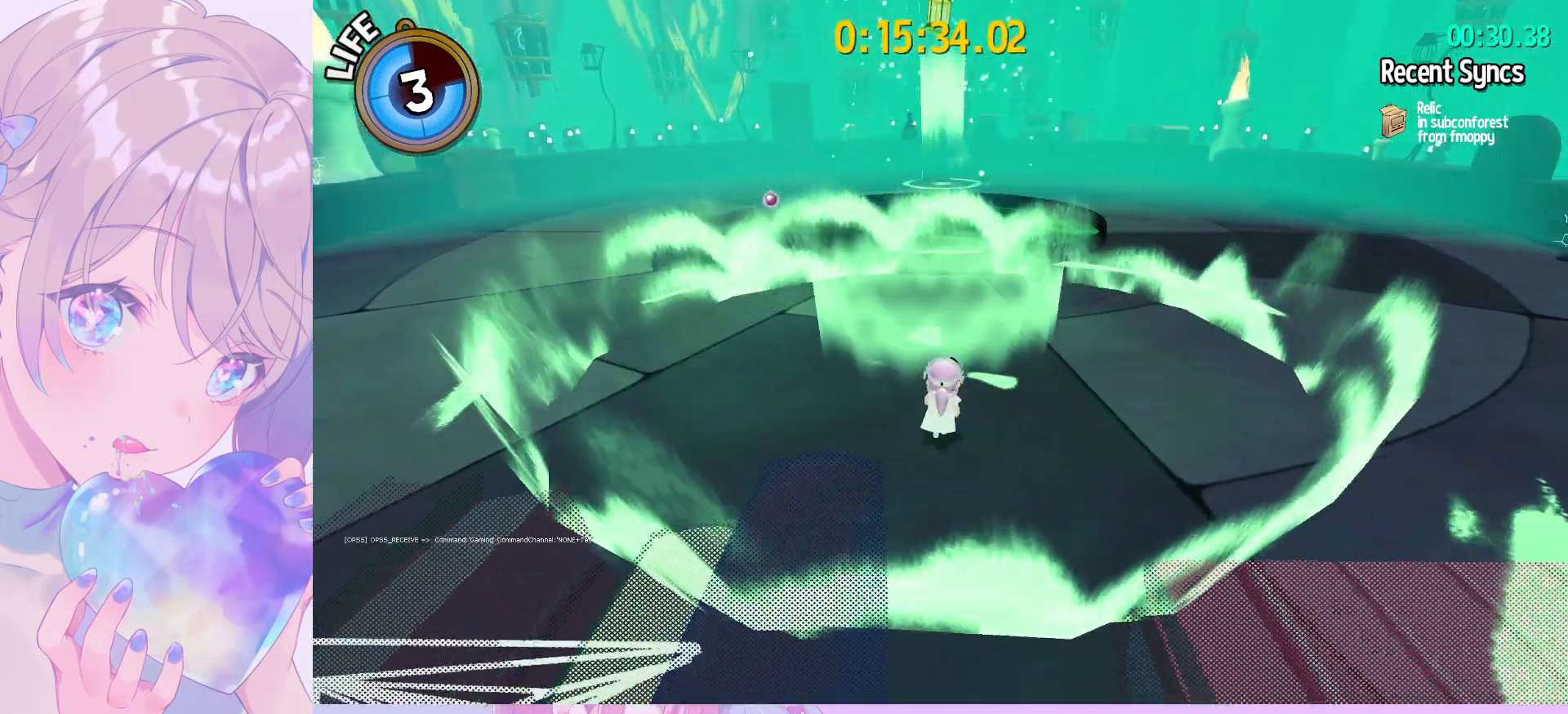
{"keys": [], "mouse": [], "mouse_move": "still", "events": [[300, "w", "up"]]}
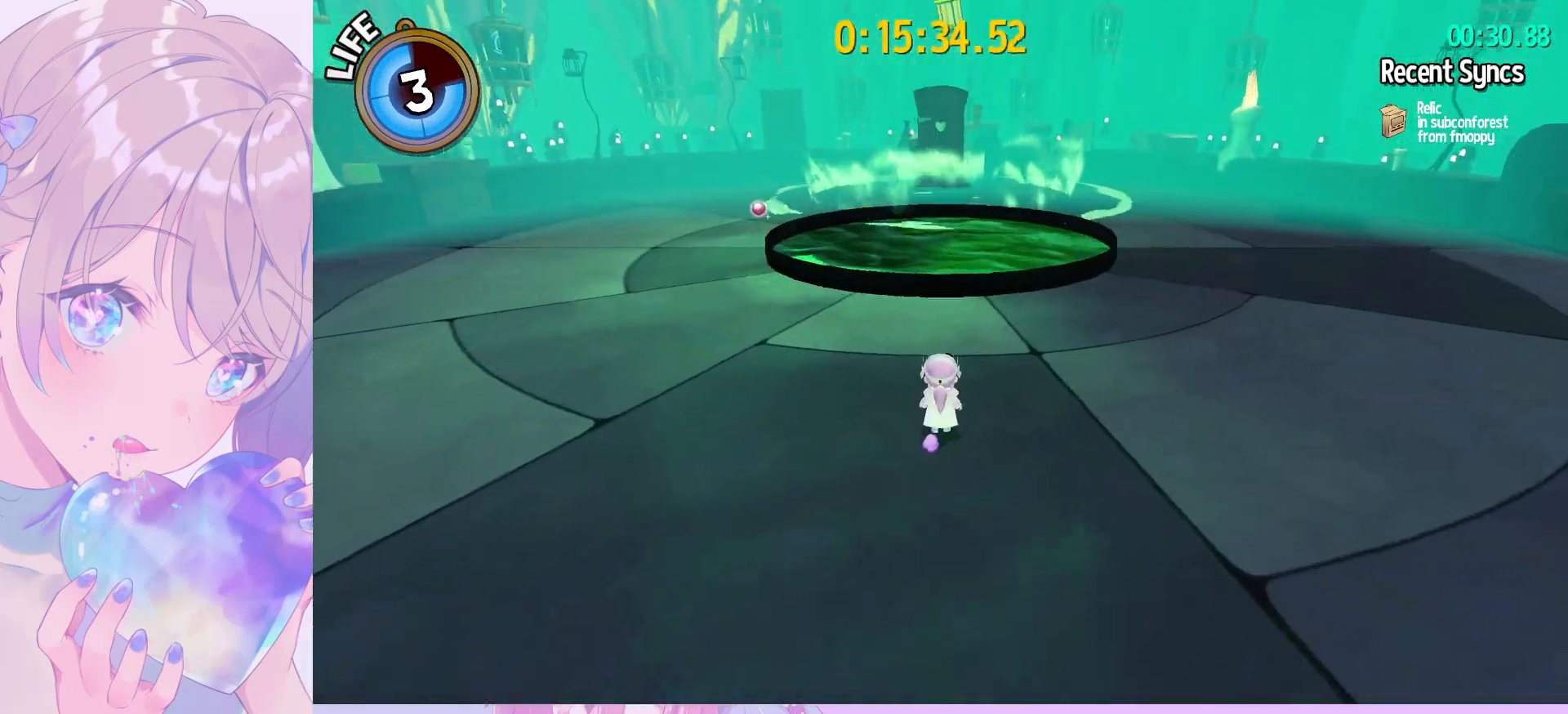
{"keys": [], "mouse": [], "mouse_move": "still", "events": []}
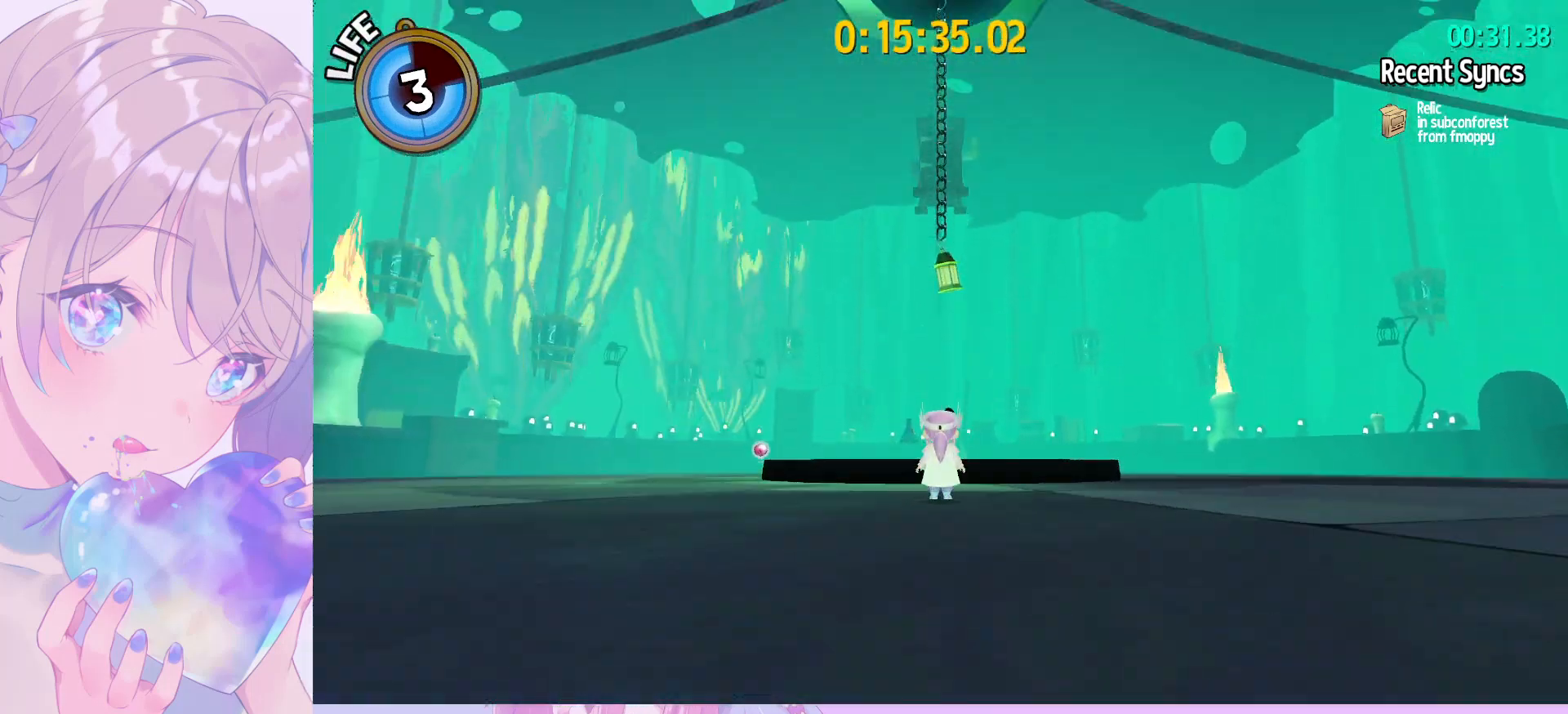
{"keys": ["space"], "mouse": [], "mouse_move": "still", "events": [[283, "space", "down"]]}
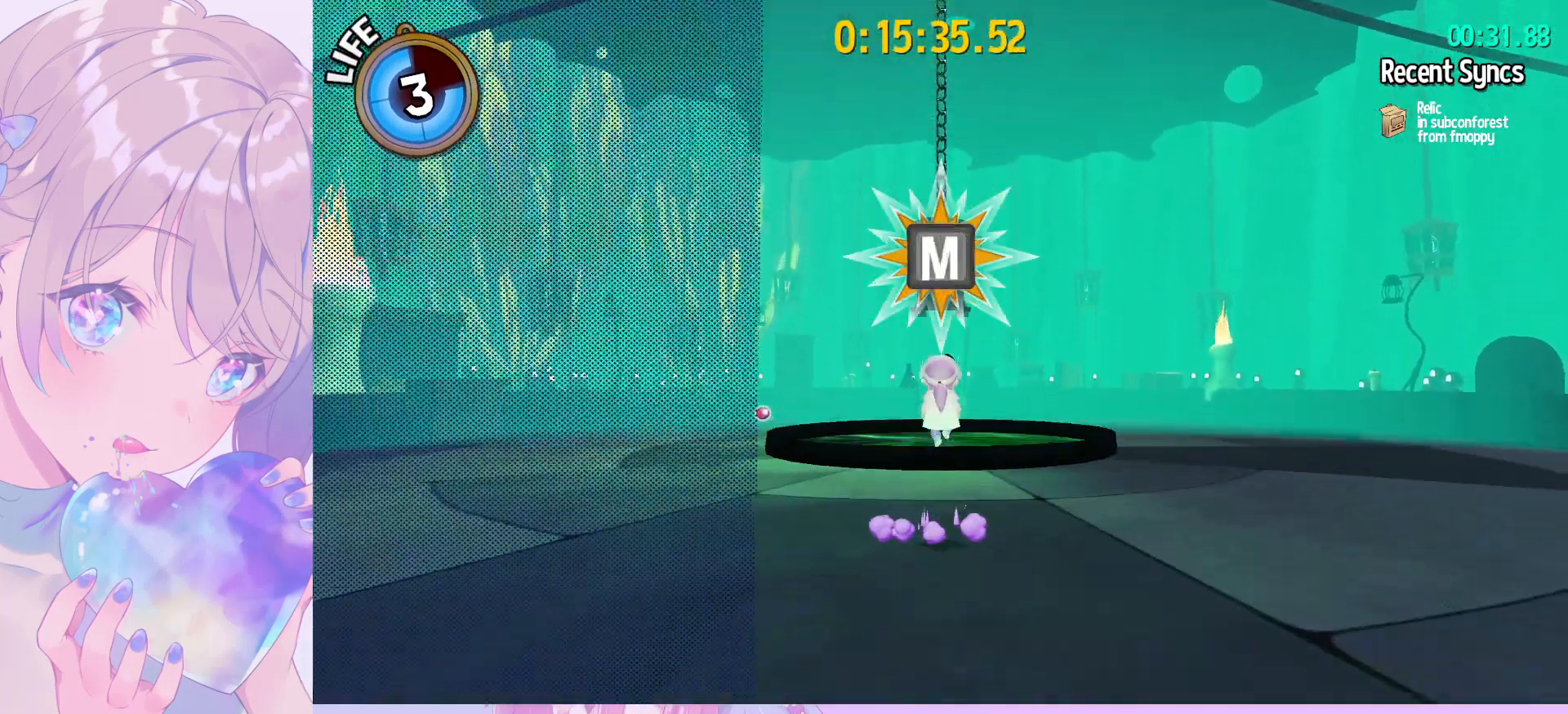
{"keys": ["w"], "mouse": [], "mouse_move": "still", "events": [[150, "space", "up"], [333, "w", "down"]]}
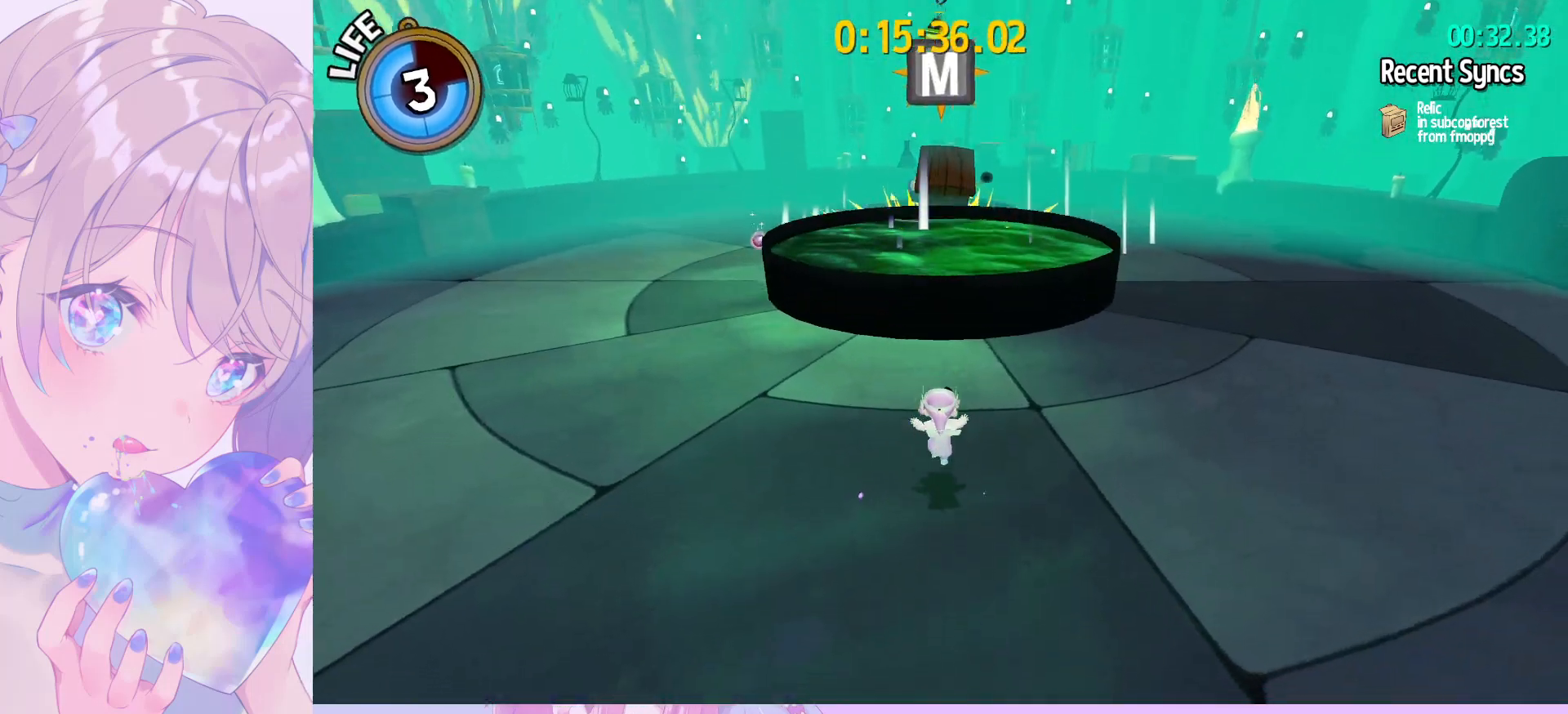
{"keys": [], "mouse": [], "mouse_move": "still", "events": [[217, "w", "up"]]}